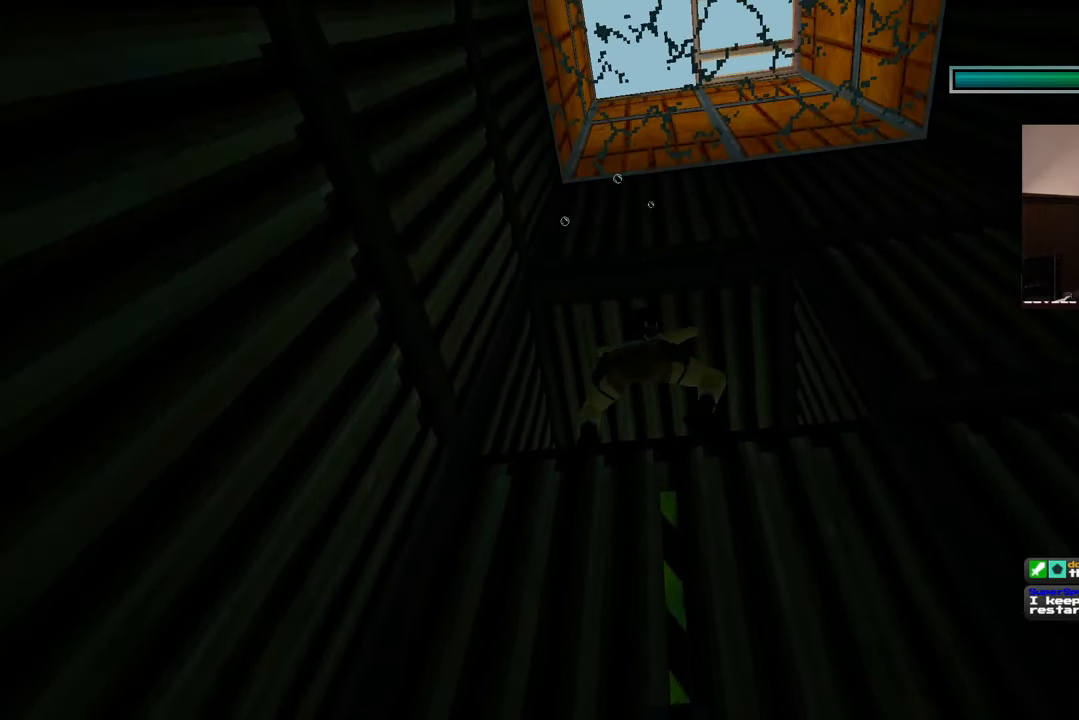
Gameplay with a controller (PlayStation layout); each line is a JSON object with the inputs held at the frame after it. "events" lists button and stick changes between this image and that frame as [ms after this image, input, new state], when the widget could be followed in between. Not read: L2 L3 R2 R3.
{"buttons": [], "left_stick": "up", "right_stick": "up", "events": []}
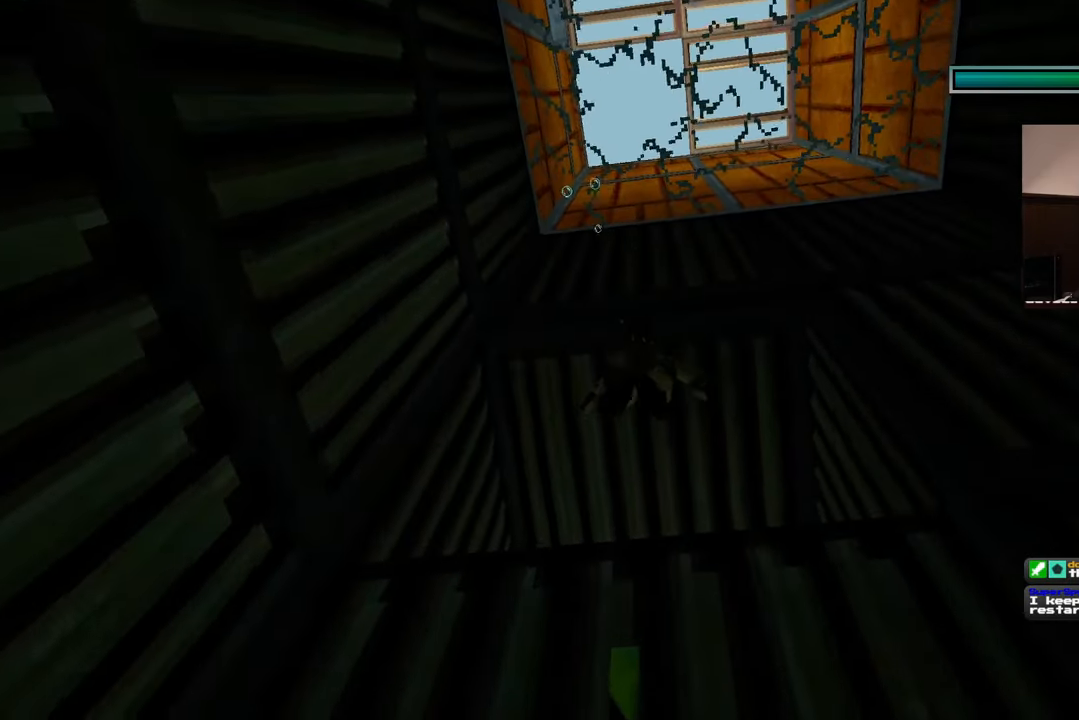
{"buttons": [], "left_stick": "down-right", "right_stick": "down-right", "events": [[300, "right_stick", "center"], [333, "left_stick", "right"], [383, "left_stick", "down-right"], [450, "right_stick", "down"], [500, "right_stick", "down-right"]]}
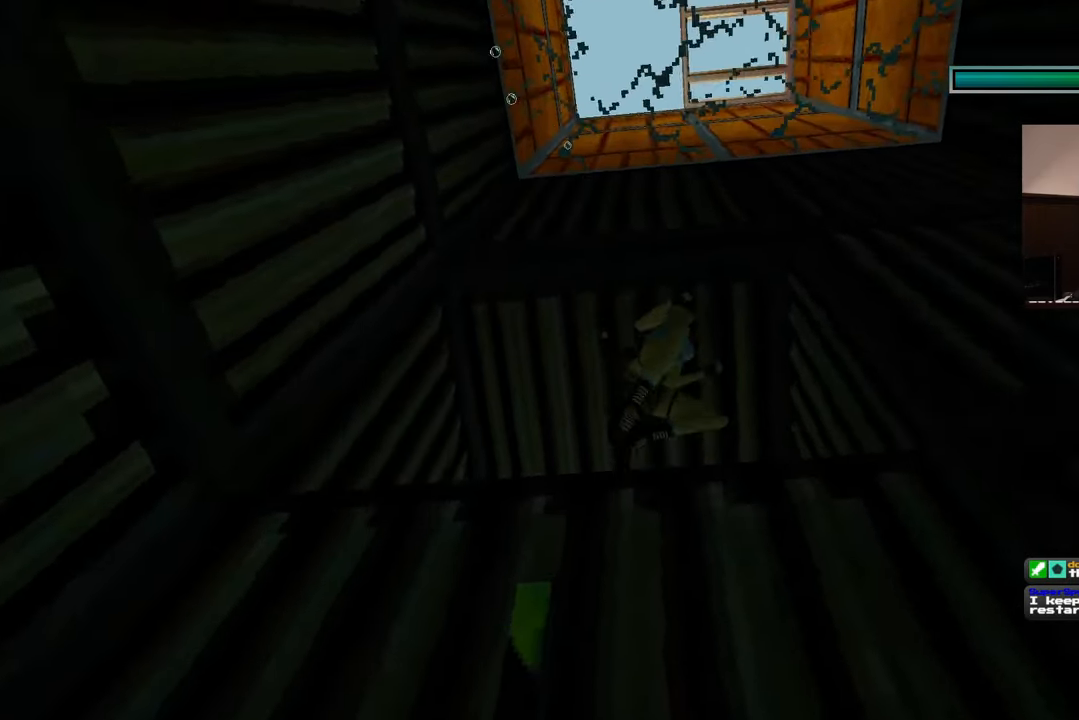
{"buttons": [], "left_stick": "down", "right_stick": "center", "events": [[250, "right_stick", "center"], [500, "left_stick", "down"]]}
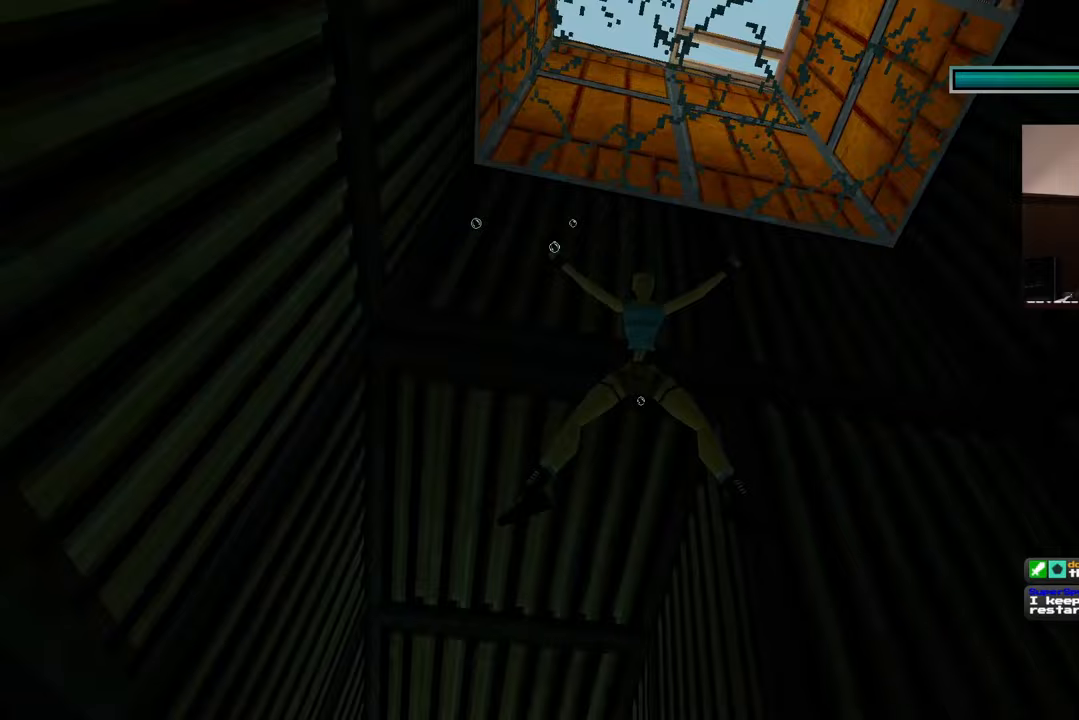
{"buttons": [], "left_stick": "down", "right_stick": "up-left", "events": [[33, "right_stick", "left"], [83, "right_stick", "up-left"]]}
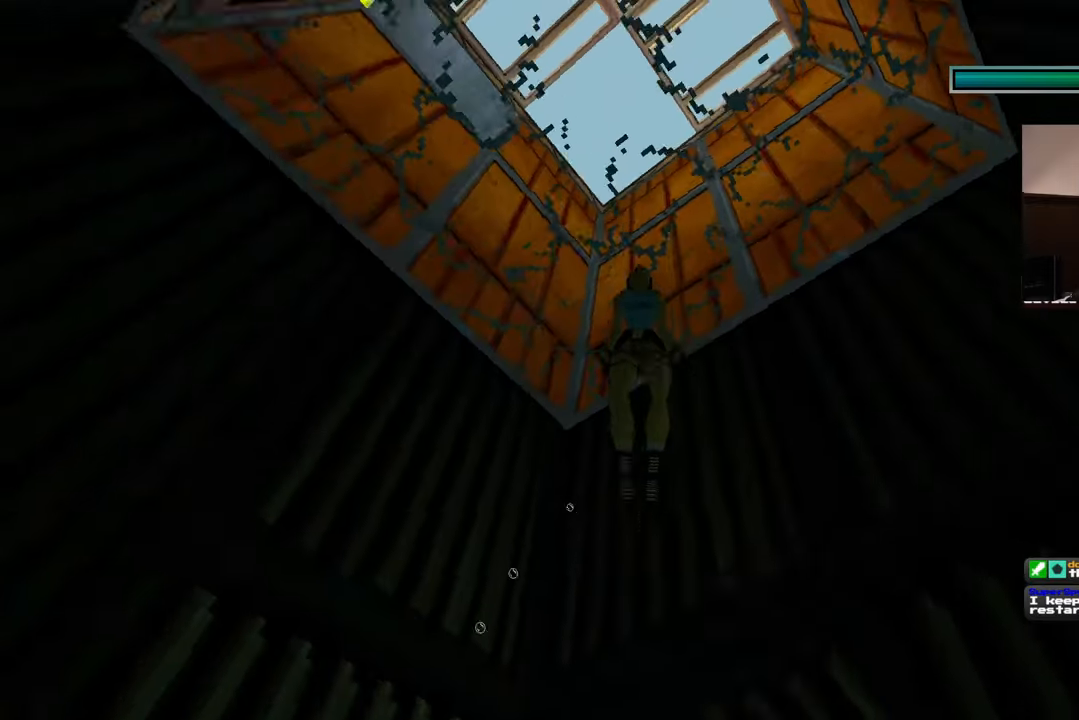
{"buttons": [], "left_stick": "up-left", "right_stick": "center", "events": [[83, "right_stick", "center"], [117, "left_stick", "down-left"], [217, "left_stick", "left"], [350, "left_stick", "up-left"]]}
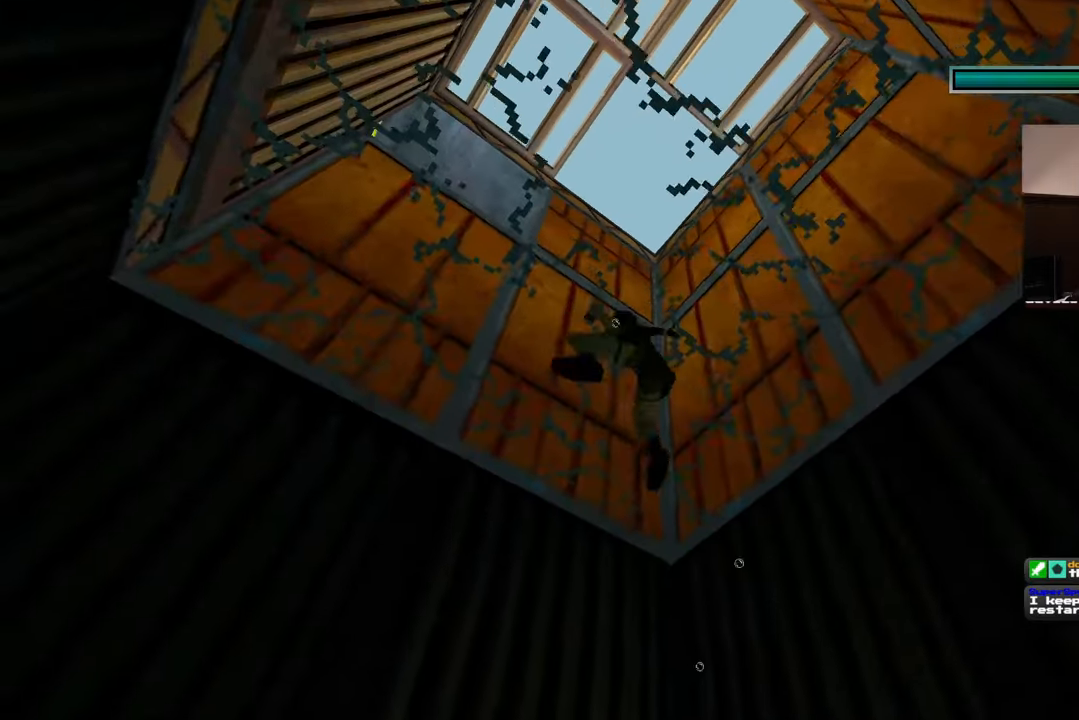
{"buttons": [], "left_stick": "center", "right_stick": "down-right", "events": [[133, "left_stick", "center"], [300, "right_stick", "down-right"]]}
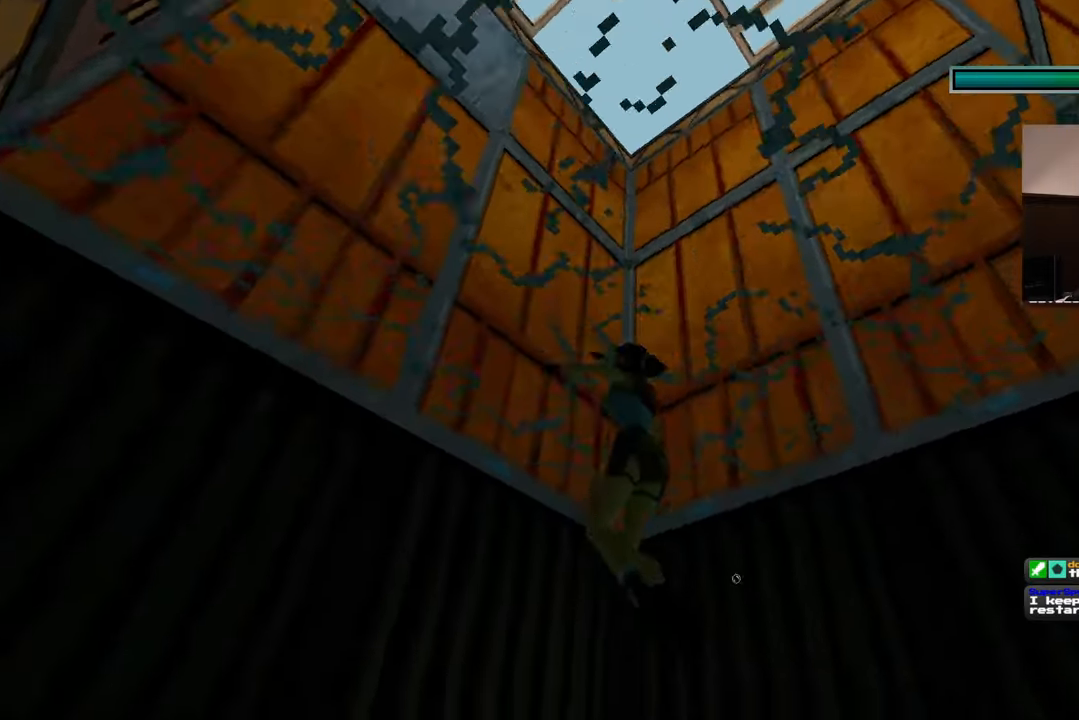
{"buttons": [], "left_stick": "center", "right_stick": "down-right", "events": [[233, "right_stick", "center"], [450, "right_stick", "down-right"]]}
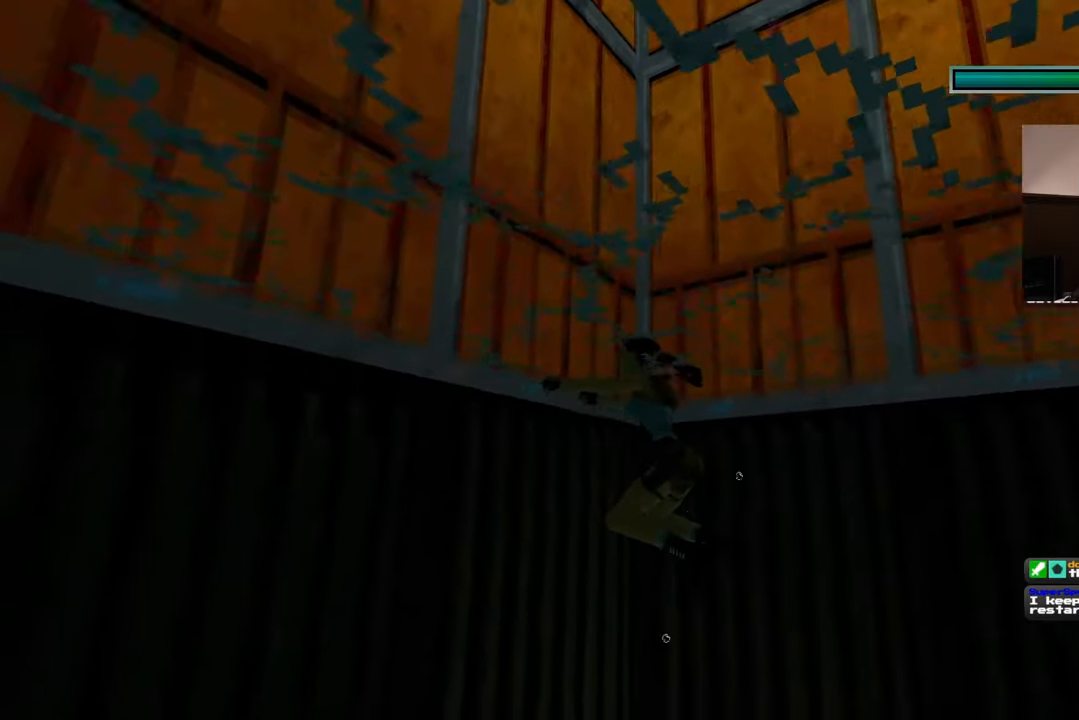
{"buttons": [], "left_stick": "center", "right_stick": "center", "events": [[500, "right_stick", "center"]]}
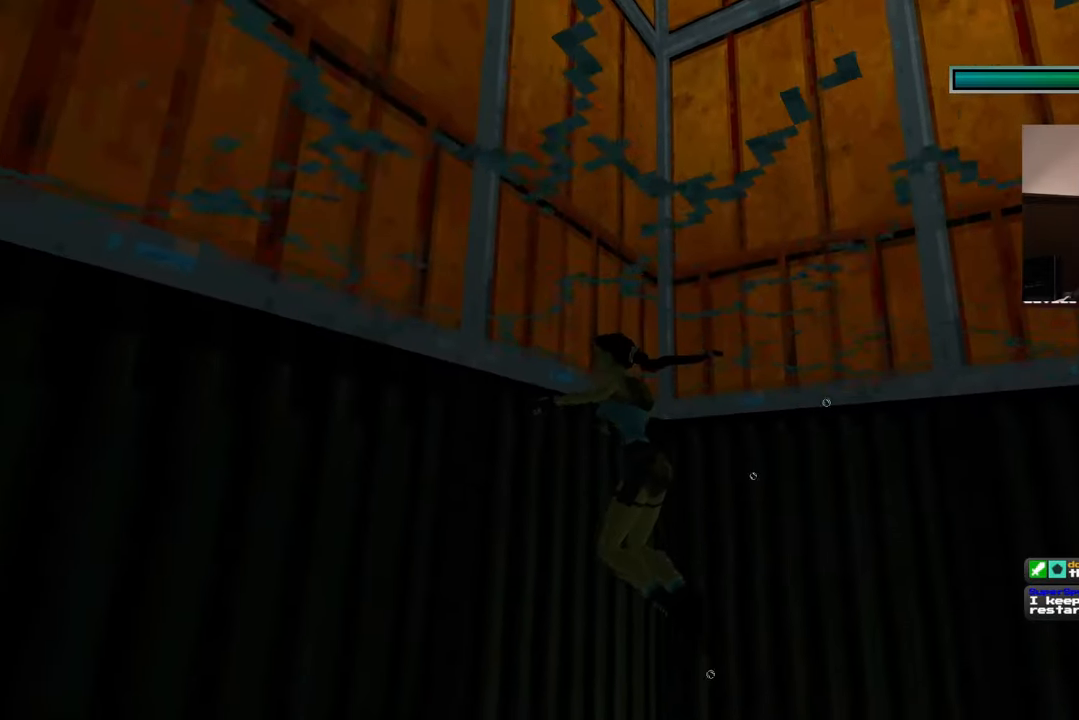
{"buttons": [], "left_stick": "center", "right_stick": "left", "events": [[17, "left_stick", "right"], [133, "right_stick", "left"], [233, "left_stick", "up-right"], [350, "left_stick", "center"]]}
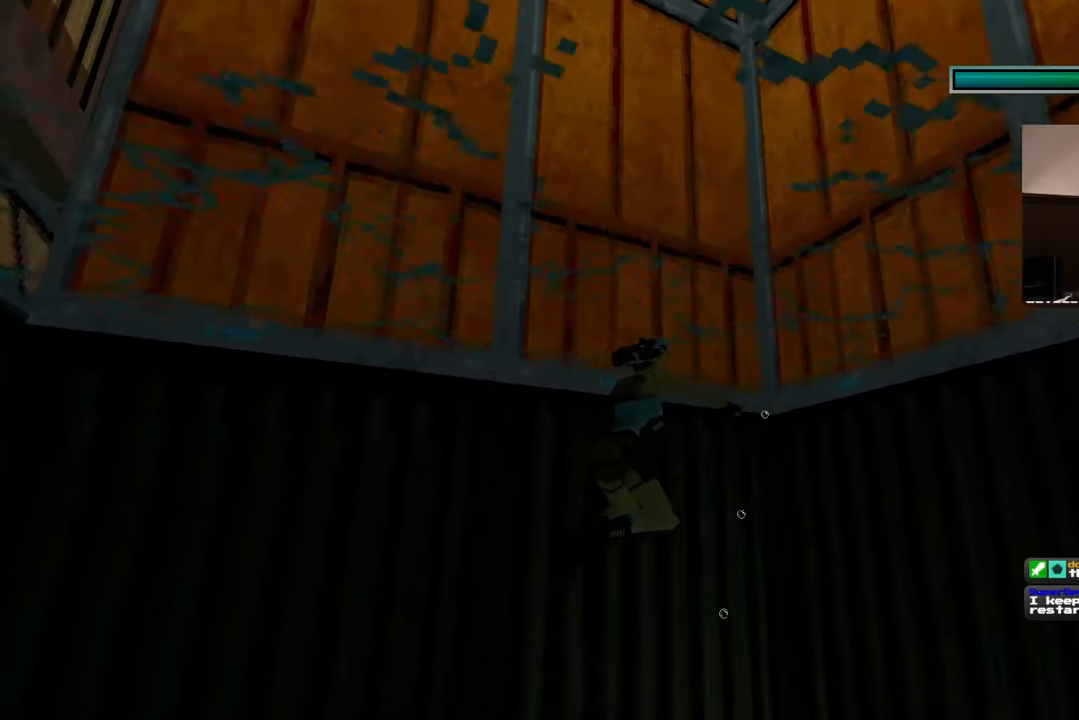
{"buttons": [], "left_stick": "center", "right_stick": "down-right", "events": [[133, "right_stick", "center"], [367, "right_stick", "down-right"]]}
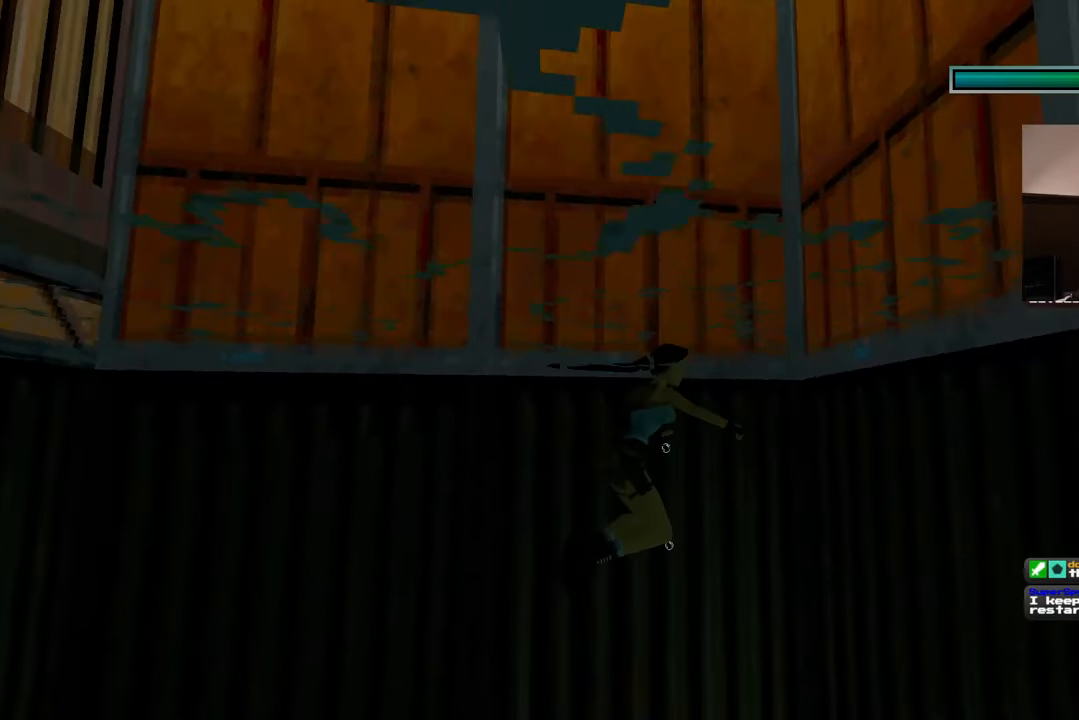
{"buttons": [], "left_stick": "center", "right_stick": "center", "events": [[333, "right_stick", "center"]]}
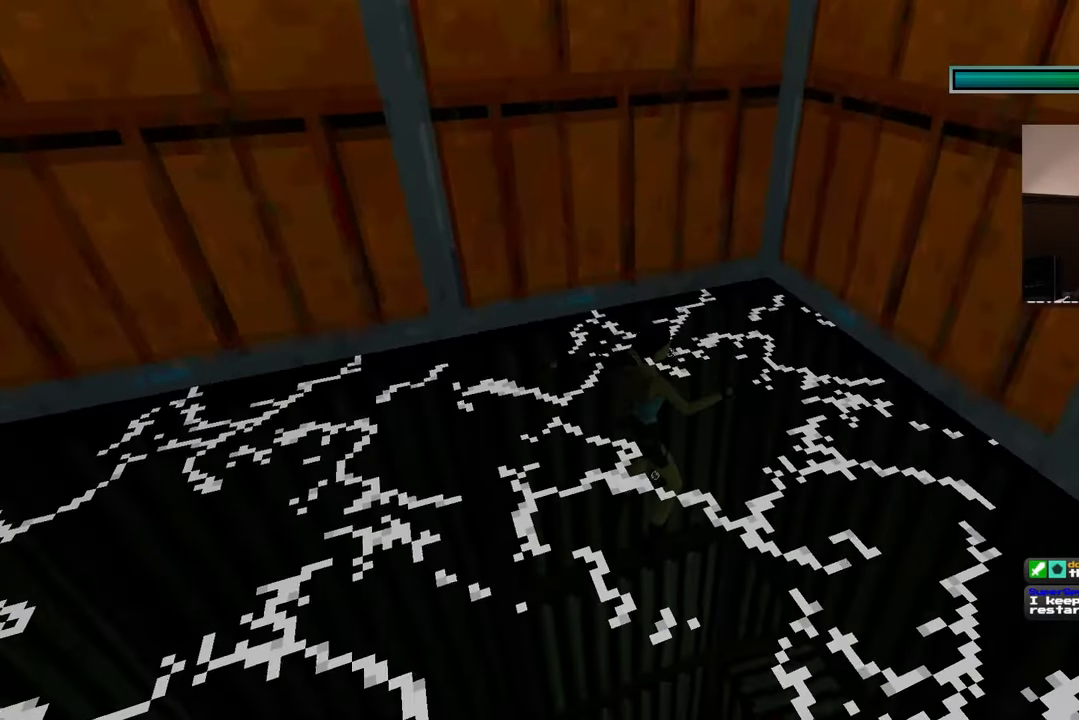
{"buttons": [], "left_stick": "down-left", "right_stick": "right", "events": [[50, "right_stick", "right"], [117, "left_stick", "down-left"]]}
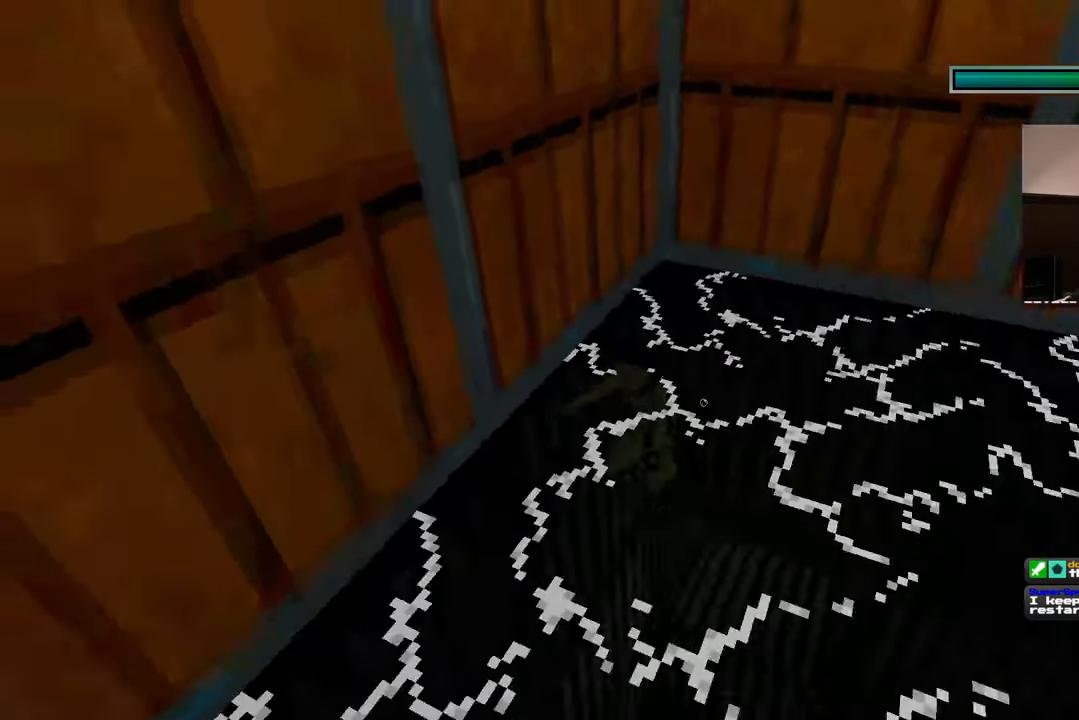
{"buttons": [], "left_stick": "down-right", "right_stick": "down-left", "events": [[67, "left_stick", "down"], [150, "right_stick", "center"], [400, "left_stick", "down-right"], [450, "right_stick", "down-left"]]}
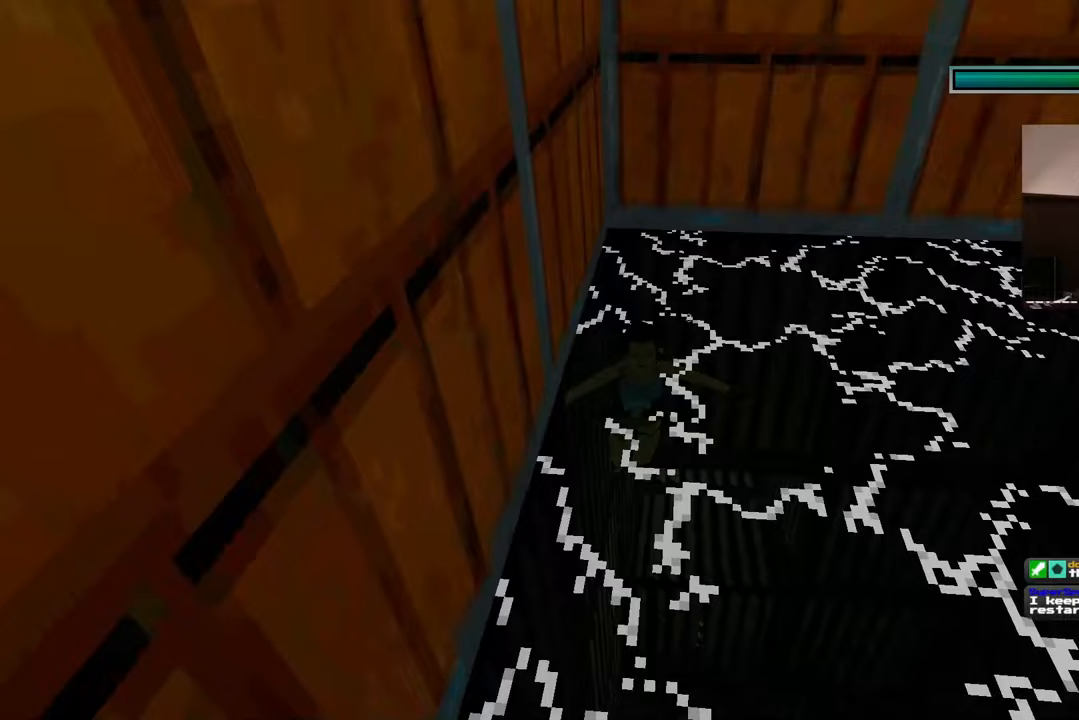
{"buttons": [], "left_stick": "down-right", "right_stick": "center", "events": [[50, "right_stick", "center"]]}
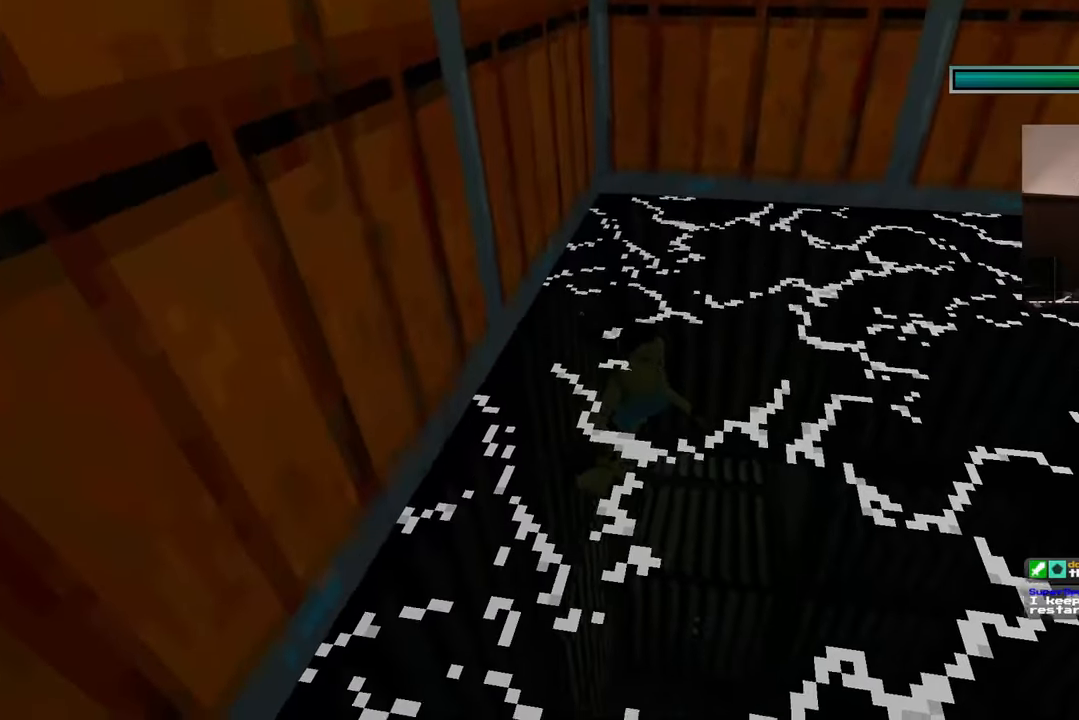
{"buttons": [], "left_stick": "down-right", "right_stick": "center", "events": [[150, "left_stick", "down"], [283, "left_stick", "down-right"]]}
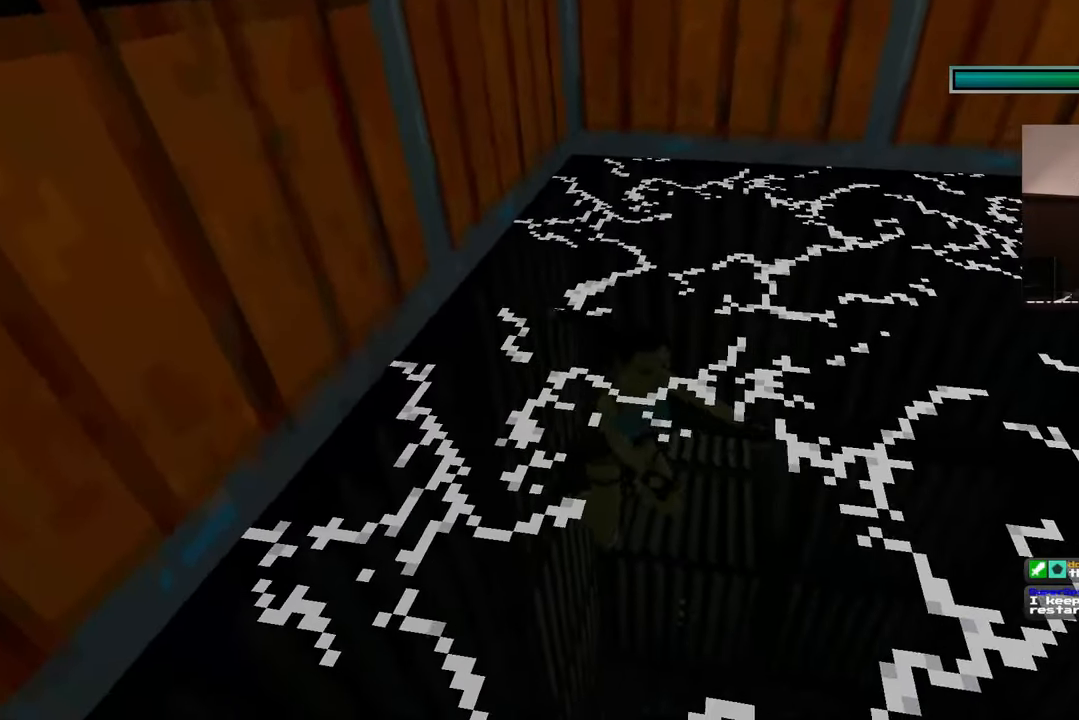
{"buttons": [], "left_stick": "up", "right_stick": "center", "events": [[67, "left_stick", "down"], [267, "left_stick", "down-right"], [400, "left_stick", "up-right"], [450, "left_stick", "up"]]}
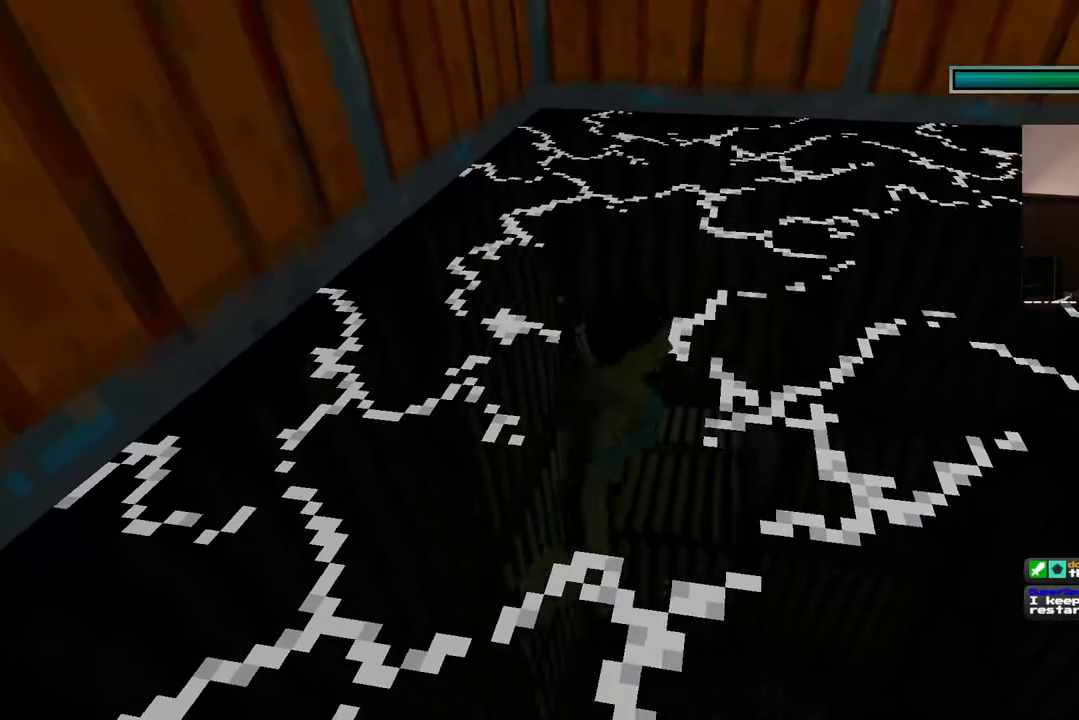
{"buttons": [], "left_stick": "center", "right_stick": "down-right", "events": [[150, "left_stick", "center"], [467, "right_stick", "down-right"]]}
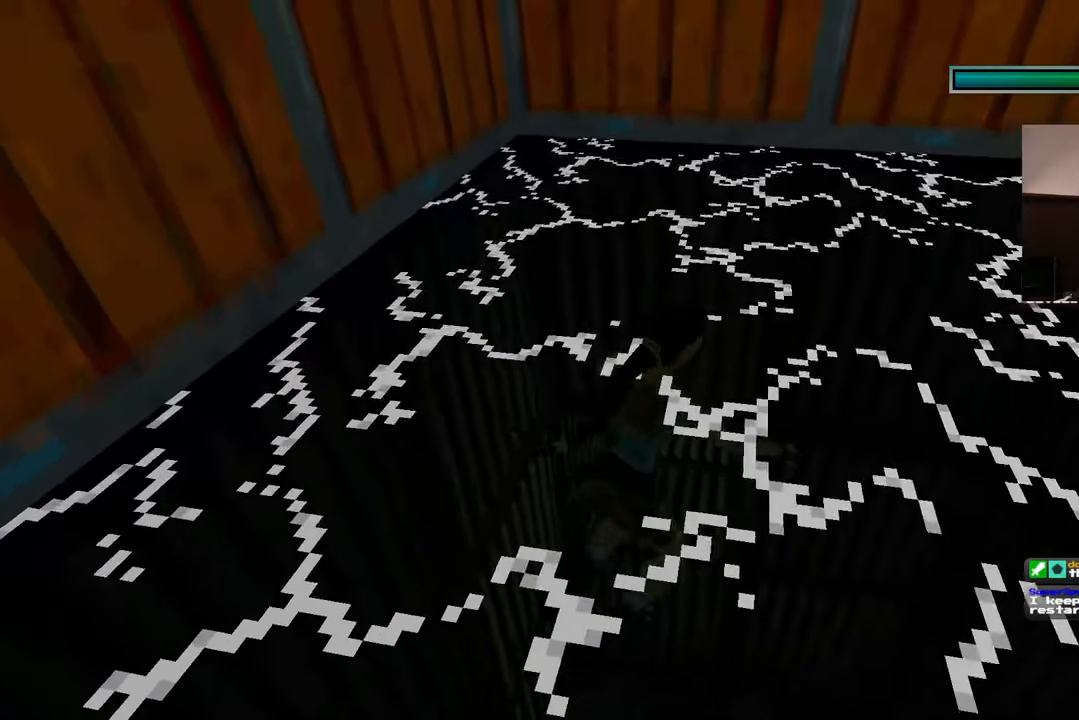
{"buttons": [], "left_stick": "center", "right_stick": "center", "events": [[33, "left_stick", "up"], [133, "right_stick", "center"], [200, "left_stick", "center"]]}
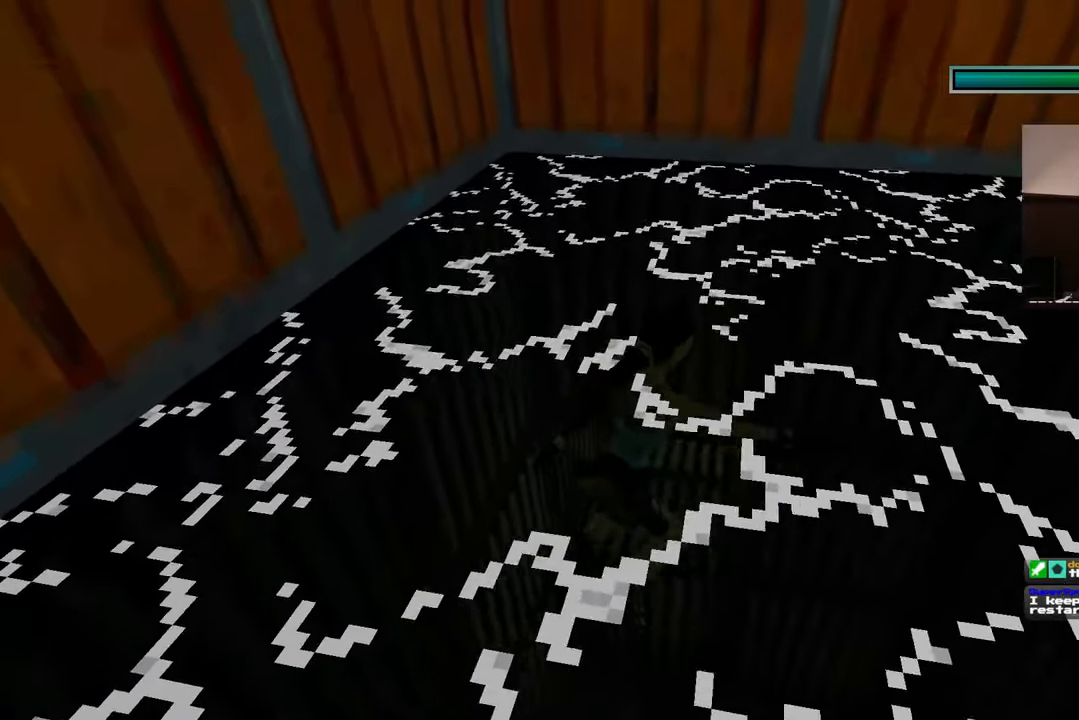
{"buttons": [], "left_stick": "center", "right_stick": "center", "events": [[100, "left_stick", "up-left"], [317, "left_stick", "center"]]}
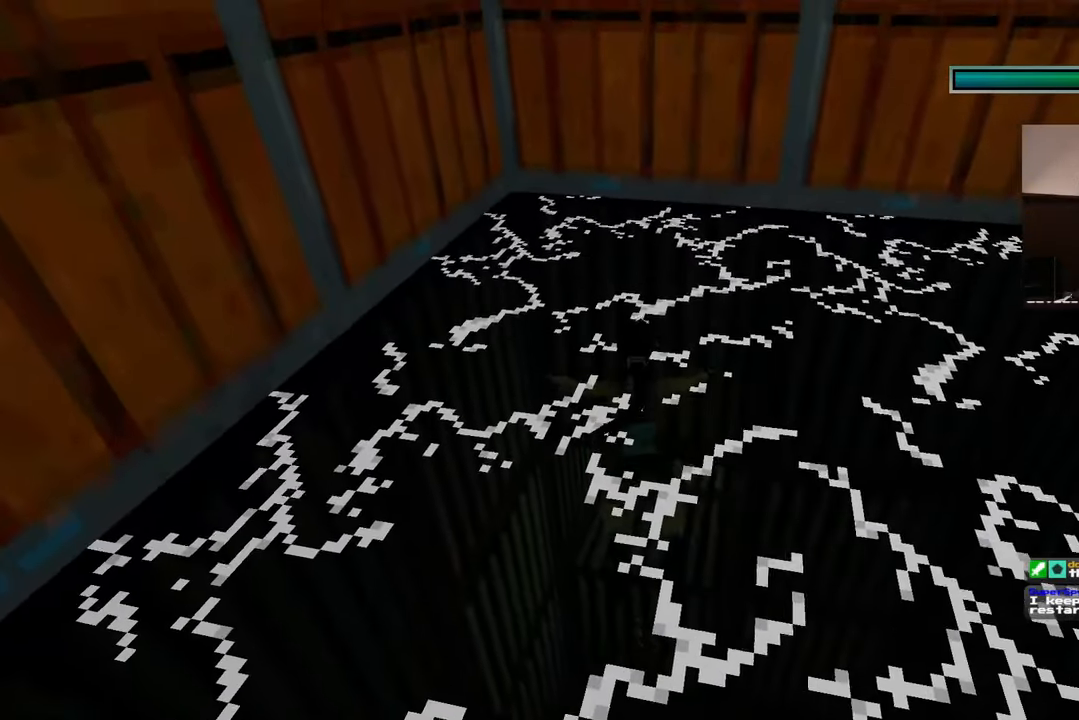
{"buttons": [], "left_stick": "center", "right_stick": "center", "events": []}
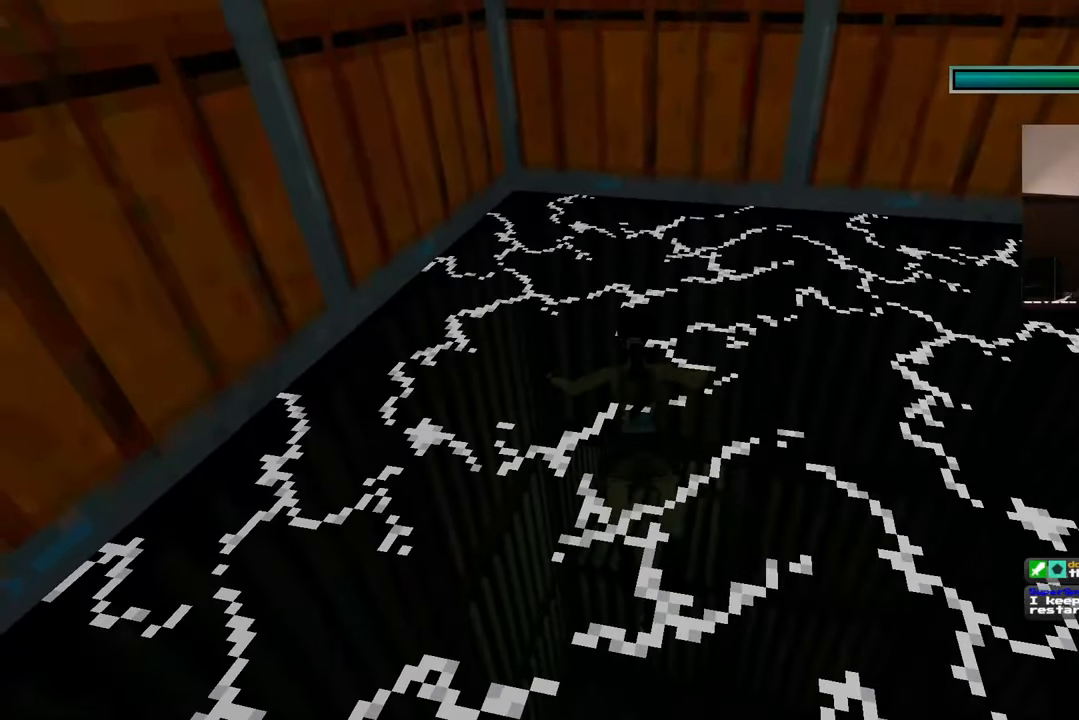
{"buttons": [], "left_stick": "center", "right_stick": "center", "events": []}
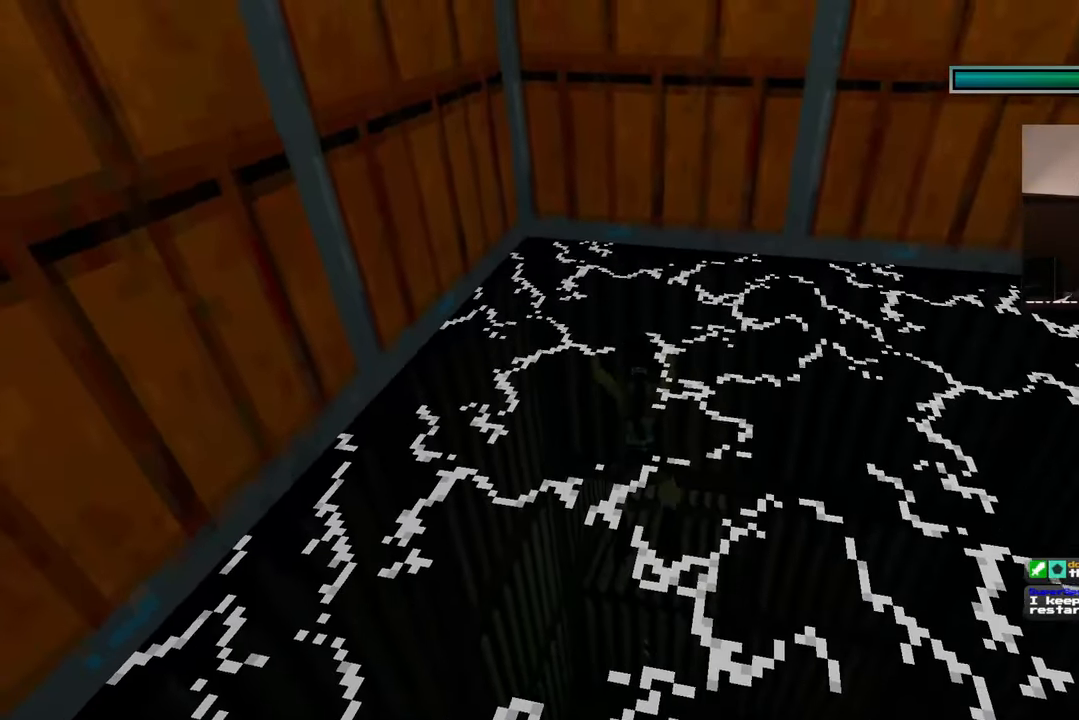
{"buttons": [], "left_stick": "center", "right_stick": "center", "events": []}
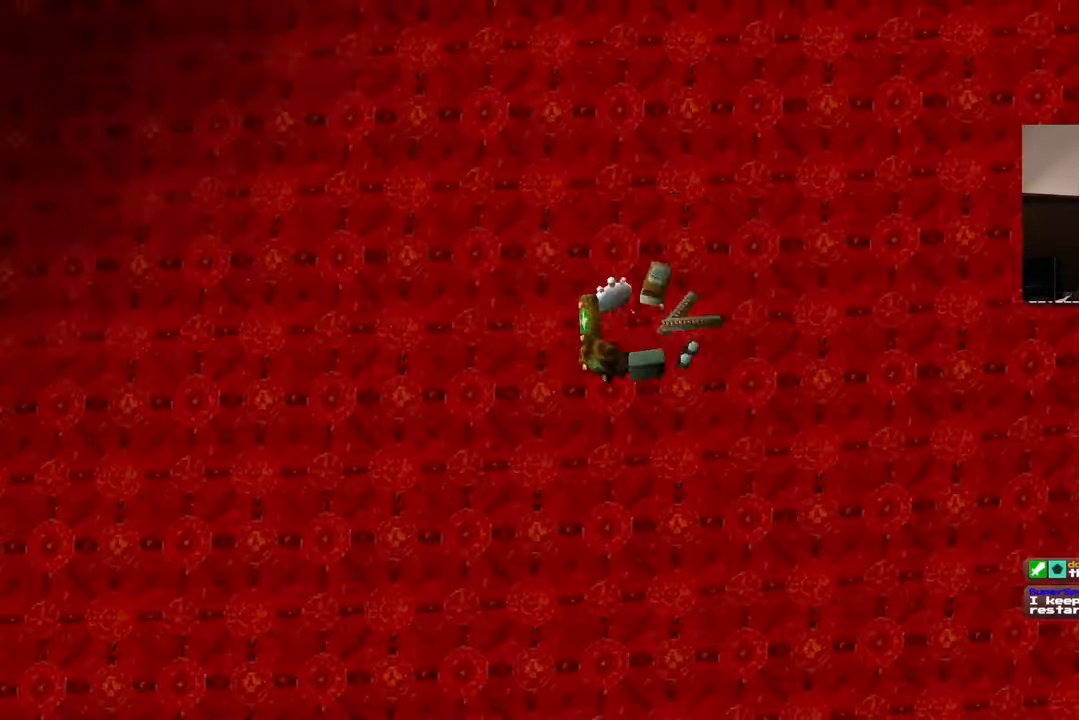
{"buttons": [], "left_stick": "center", "right_stick": "center", "events": []}
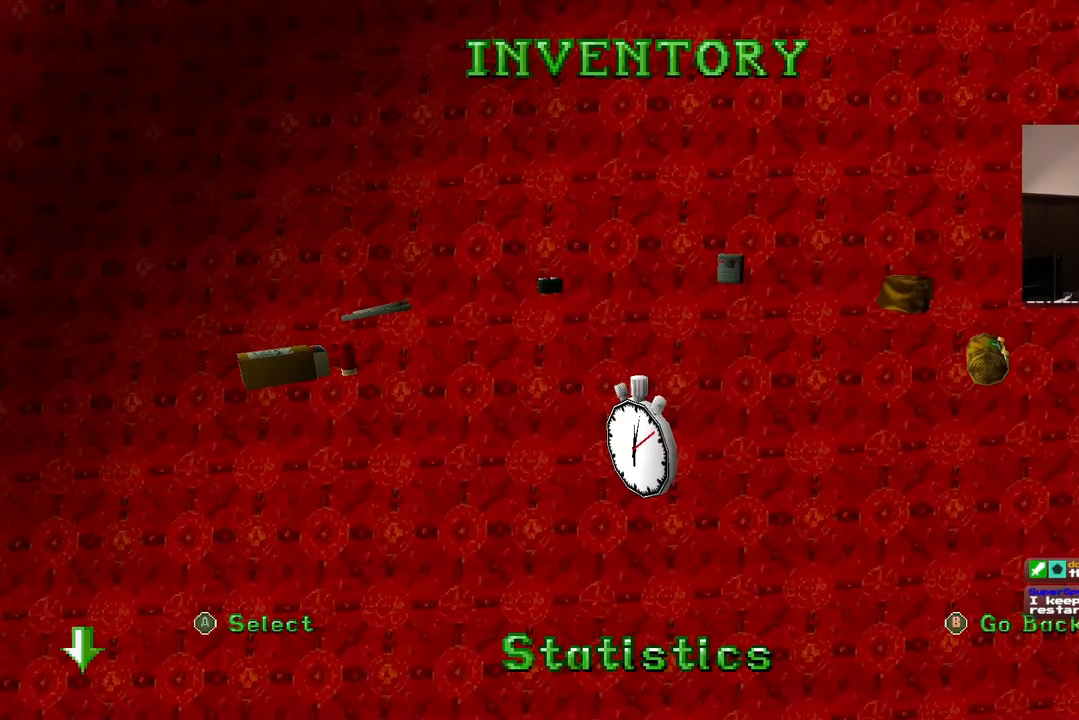
{"buttons": [], "left_stick": "center", "right_stick": "center", "events": [[17, "DPAD_DOWN", "down"], [183, "DPAD_DOWN", "up"]]}
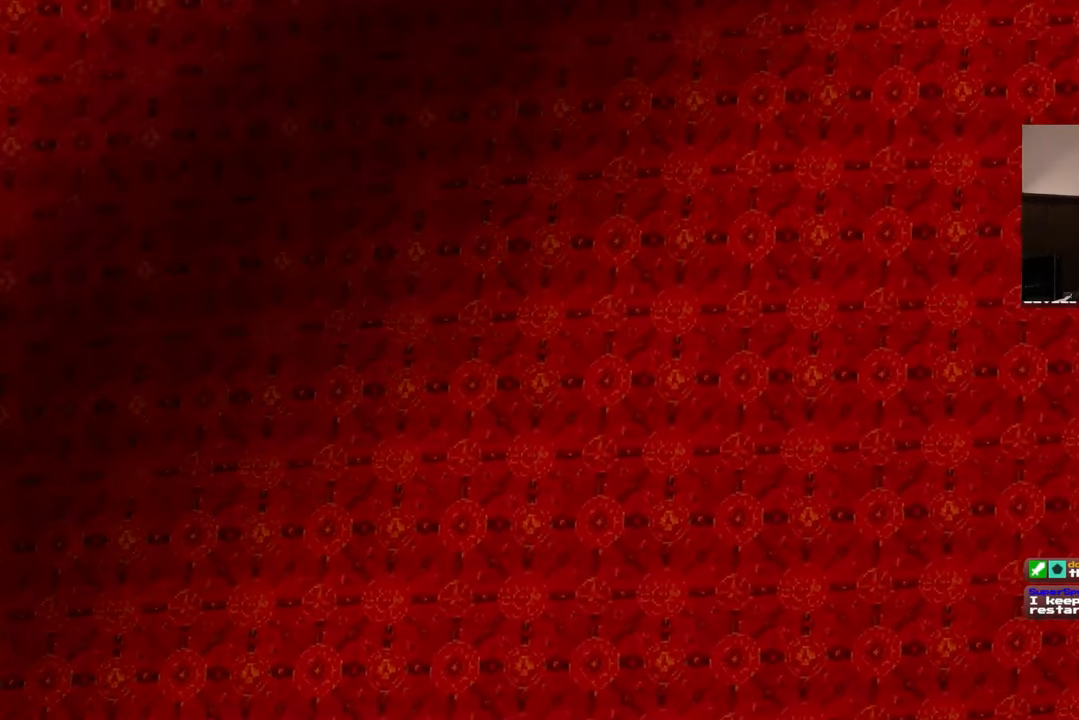
{"buttons": [], "left_stick": "center", "right_stick": "center", "events": []}
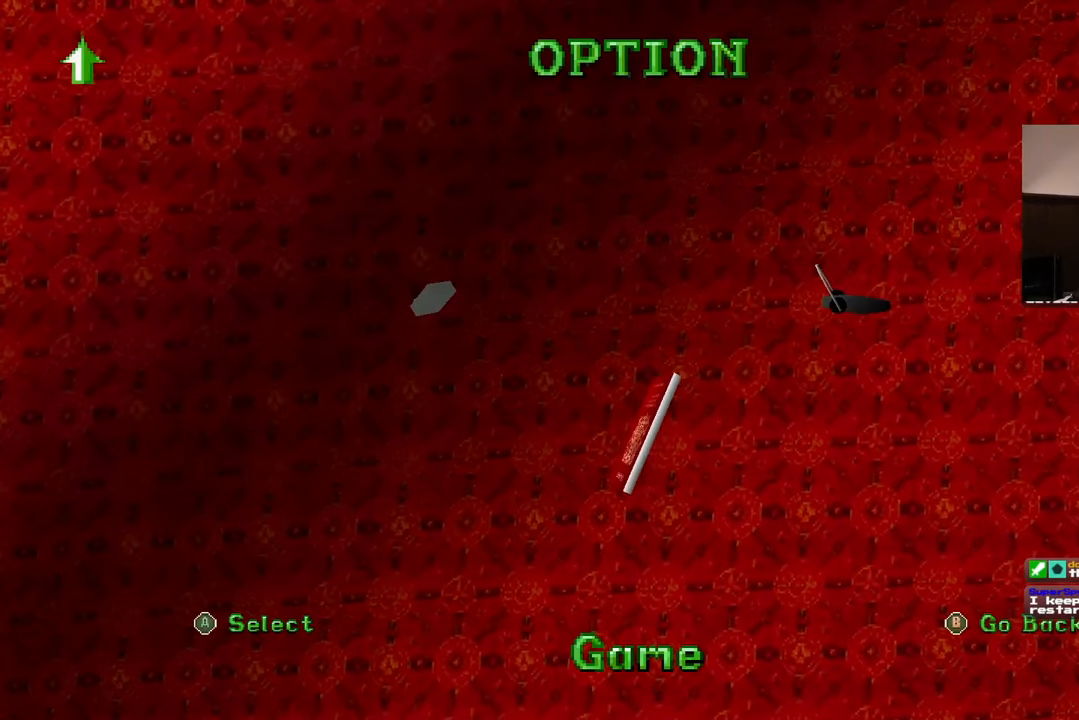
{"buttons": [], "left_stick": "center", "right_stick": "center"}
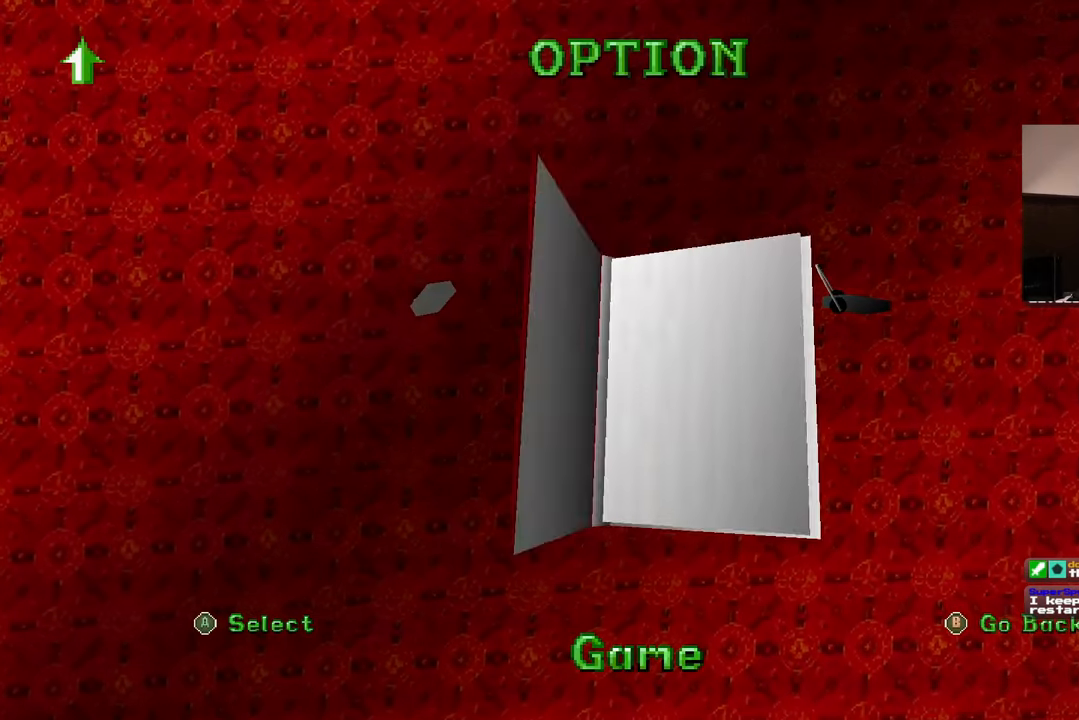
{"buttons": [], "left_stick": "center", "right_stick": "center", "events": []}
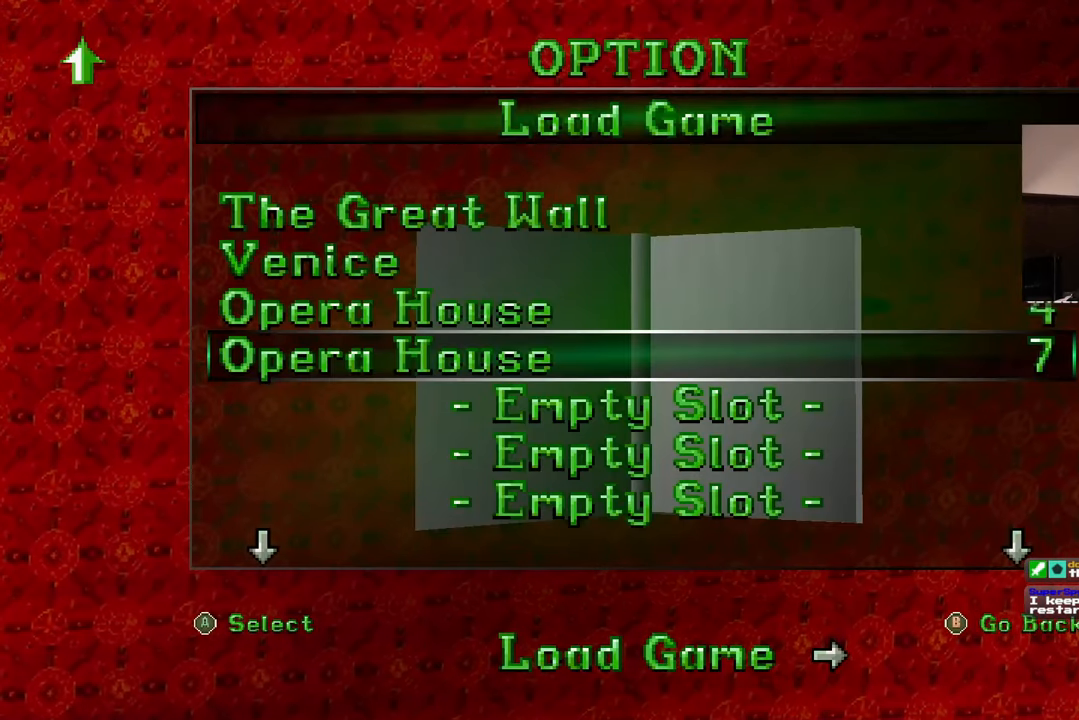
{"buttons": [], "left_stick": "center", "right_stick": "center", "events": []}
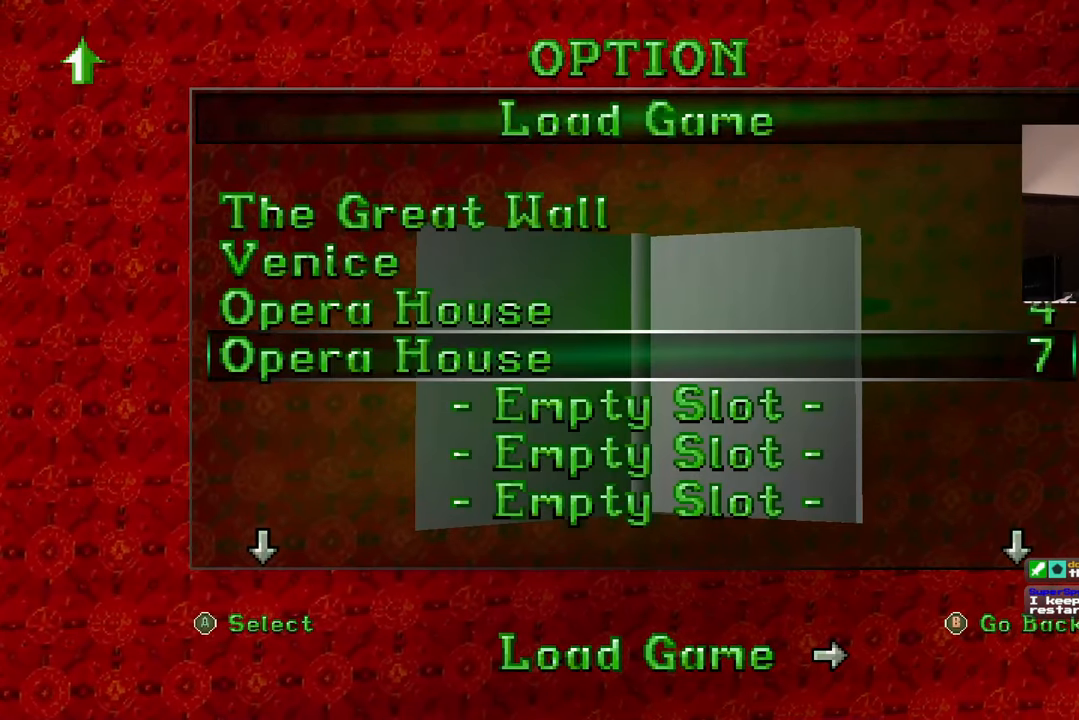
{"buttons": [], "left_stick": "center", "right_stick": "center", "events": []}
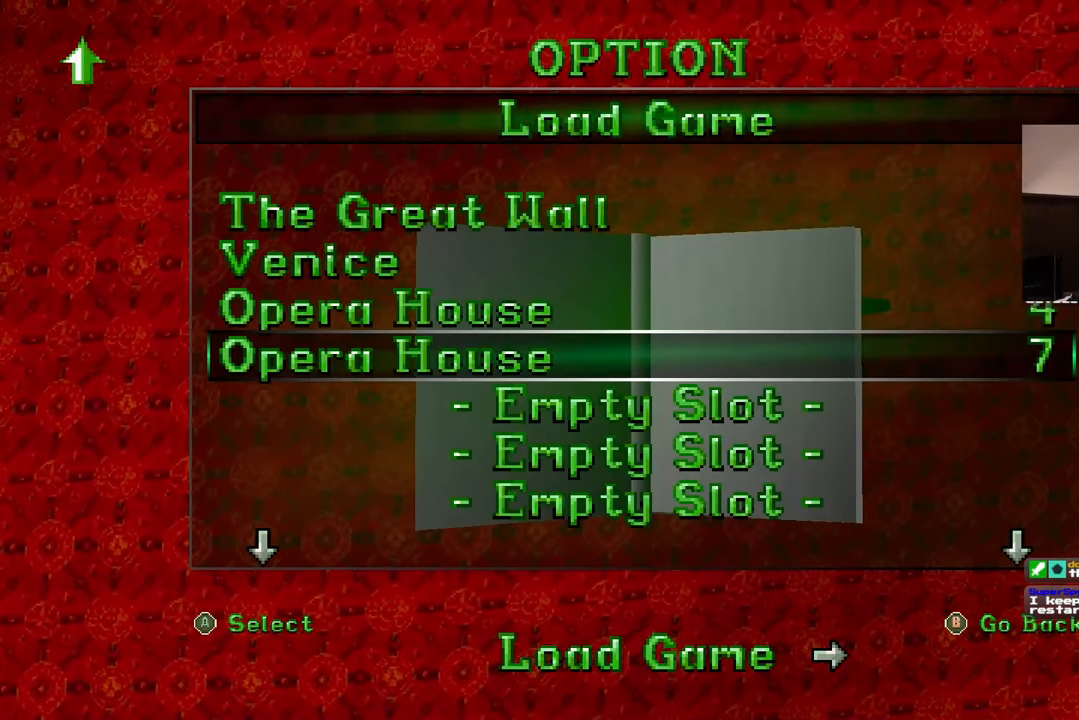
{"buttons": [], "left_stick": "center", "right_stick": "center", "events": []}
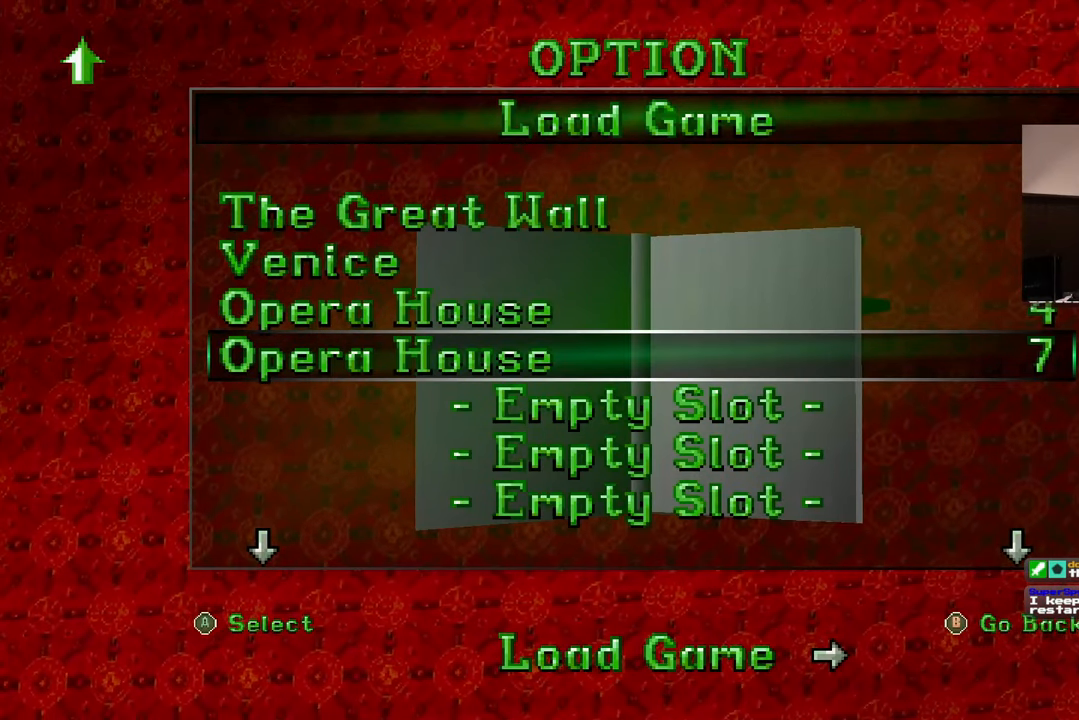
{"buttons": [], "left_stick": "center", "right_stick": "center", "events": [[17, "DPAD_DOWN", "down"], [117, "DPAD_DOWN", "up"]]}